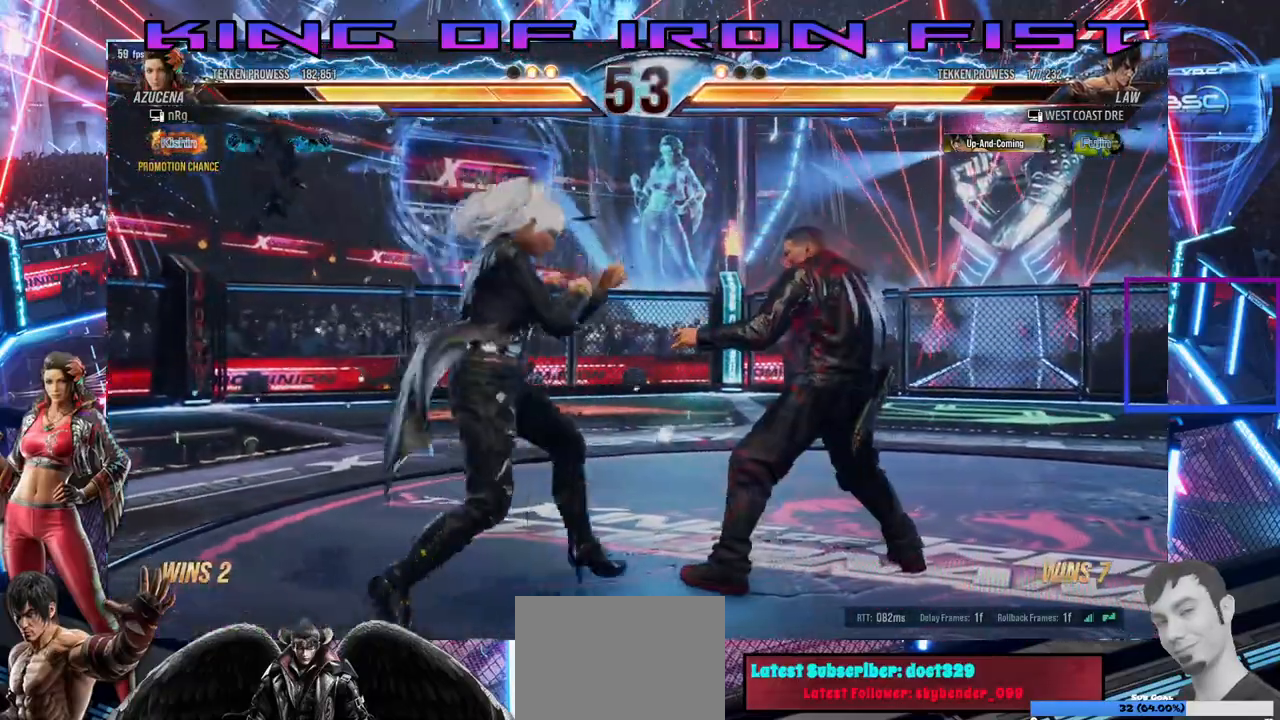
Gameplay with a controller (PlayStation layout); each line is a JSON object with the inputs held at the frame after it (dt_ms = milliseconds from this image to that frame). "events" lists button and stick changes between this image and that frame as [ms after this image, input, new state], when the widget could be followed in between. Not read: left_stick.
{"dt_ms": 500, "buttons": ["SQUARE", "TRIANGLE", "DPAD_RIGHT"], "right_stick": "center", "events": [[33, "DPAD_RIGHT", "down"], [100, "DPAD_RIGHT", "up"], [150, "DPAD_RIGHT", "down"], [167, "CROSS", "down"], [217, "CROSS", "up"], [300, "SQUARE", "down"], [300, "TRIANGLE", "down"], [350, "SQUARE", "up"], [350, "TRIANGLE", "up"], [400, "TRIANGLE", "down"], [450, "TRIANGLE", "up"], [500, "SQUARE", "down"], [500, "TRIANGLE", "down"]]}
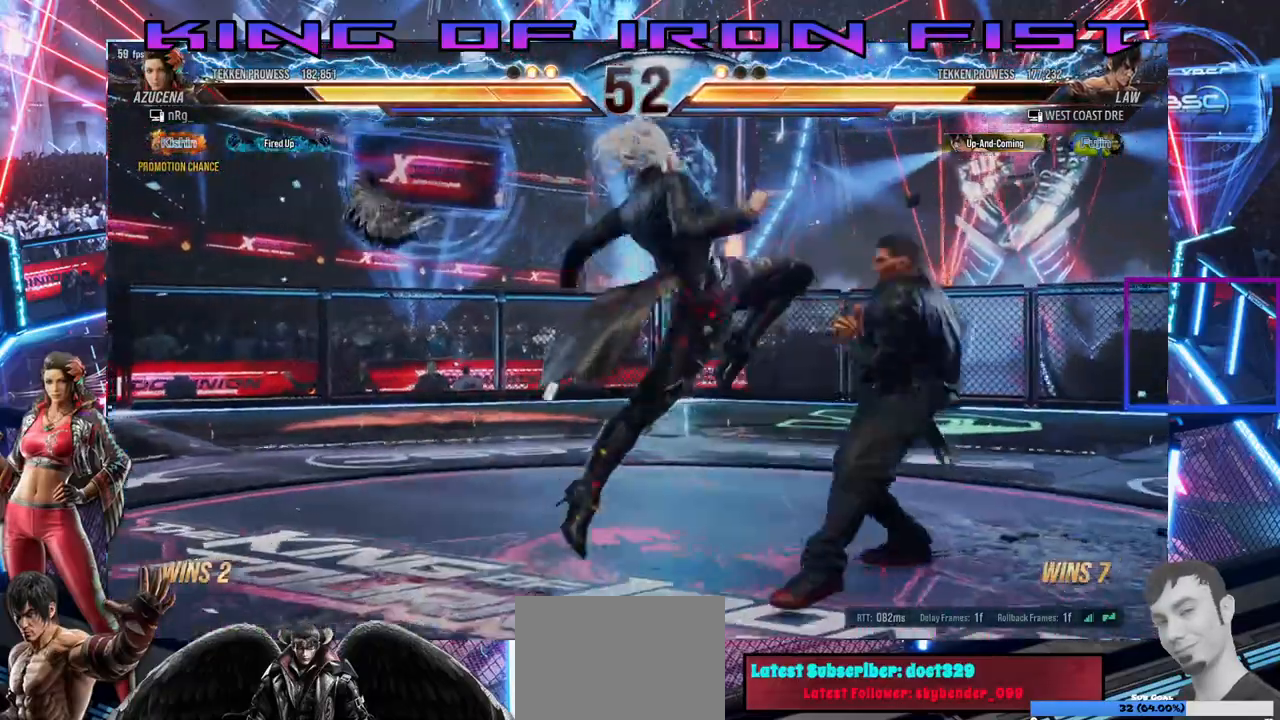
{"dt_ms": 1000, "buttons": [], "right_stick": "center"}
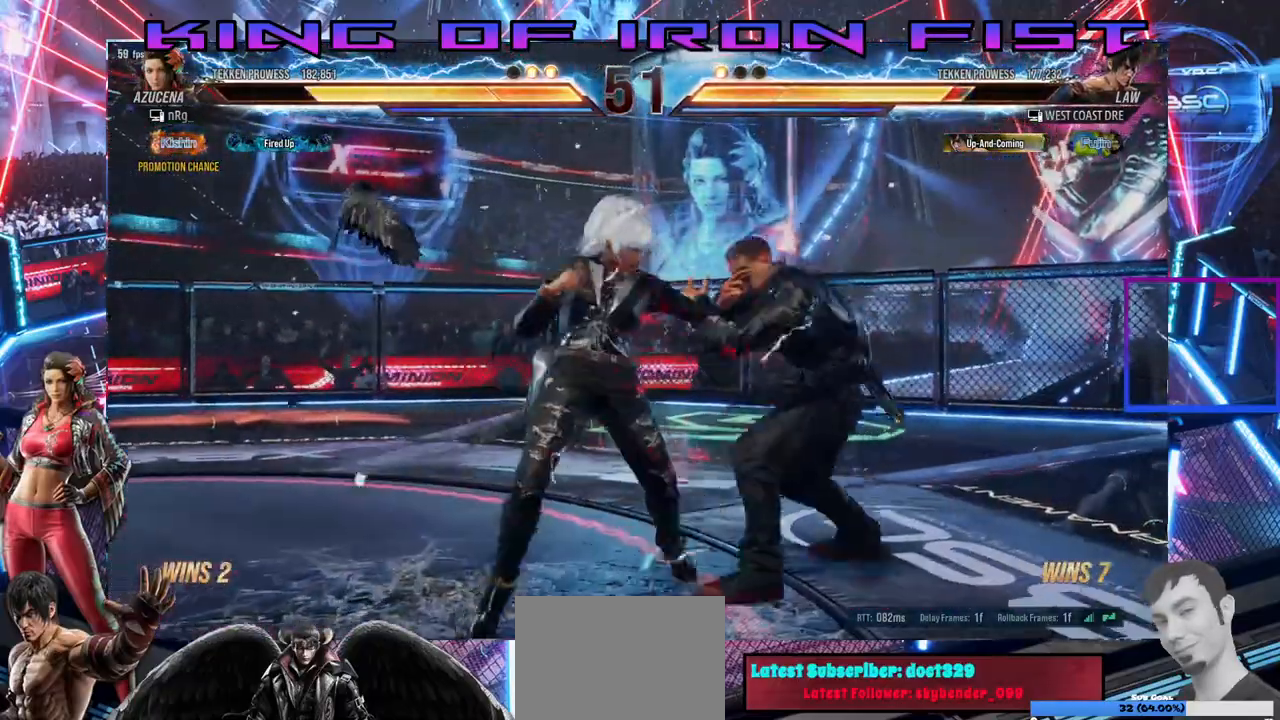
{"dt_ms": 500, "buttons": [], "right_stick": "center", "events": [[350, "SQUARE", "down"], [500, "SQUARE", "up"]]}
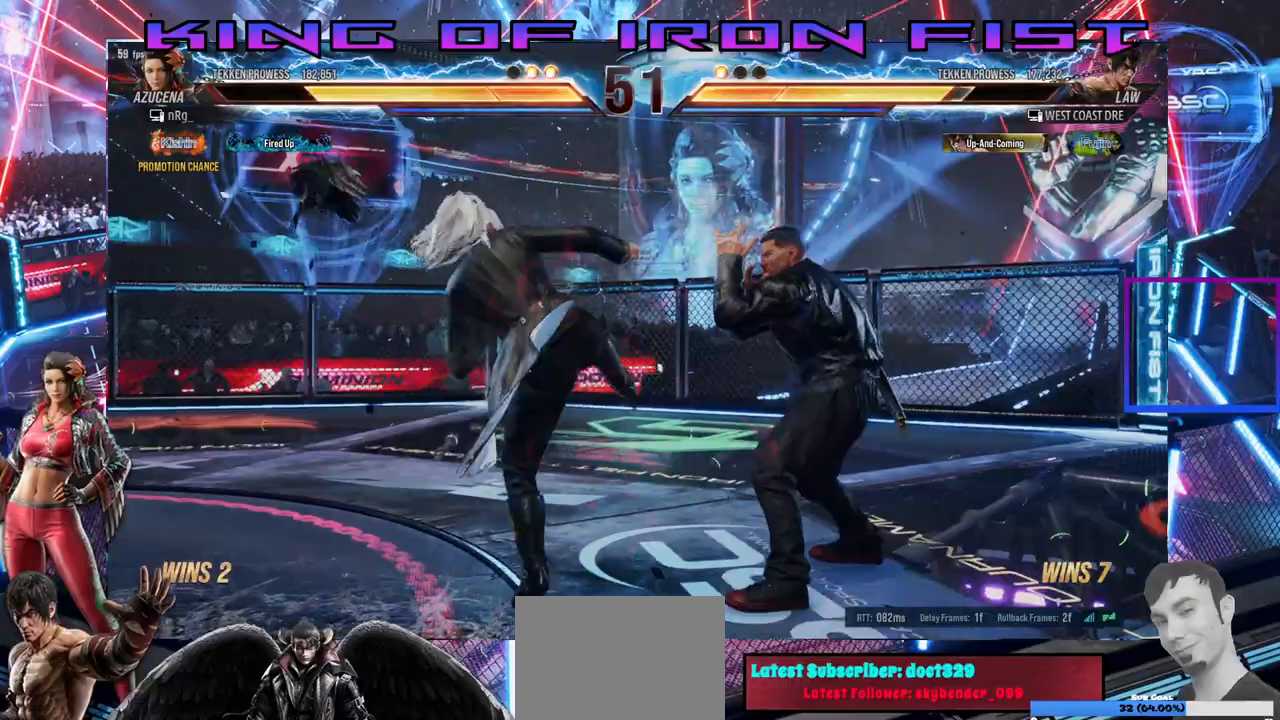
{"dt_ms": 500, "buttons": ["DPAD_LEFT"], "right_stick": "center", "events": [[100, "DPAD_LEFT", "down"]]}
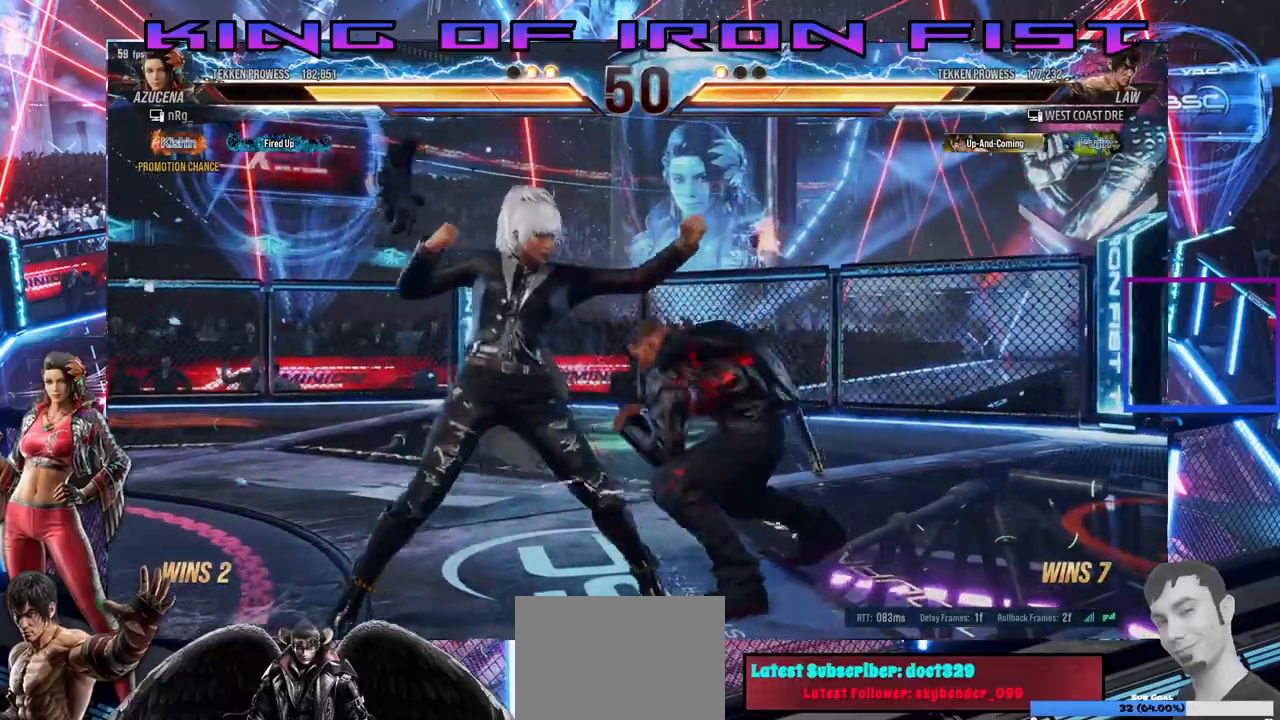
{"dt_ms": 500, "buttons": ["DPAD_LEFT"], "right_stick": "center", "events": []}
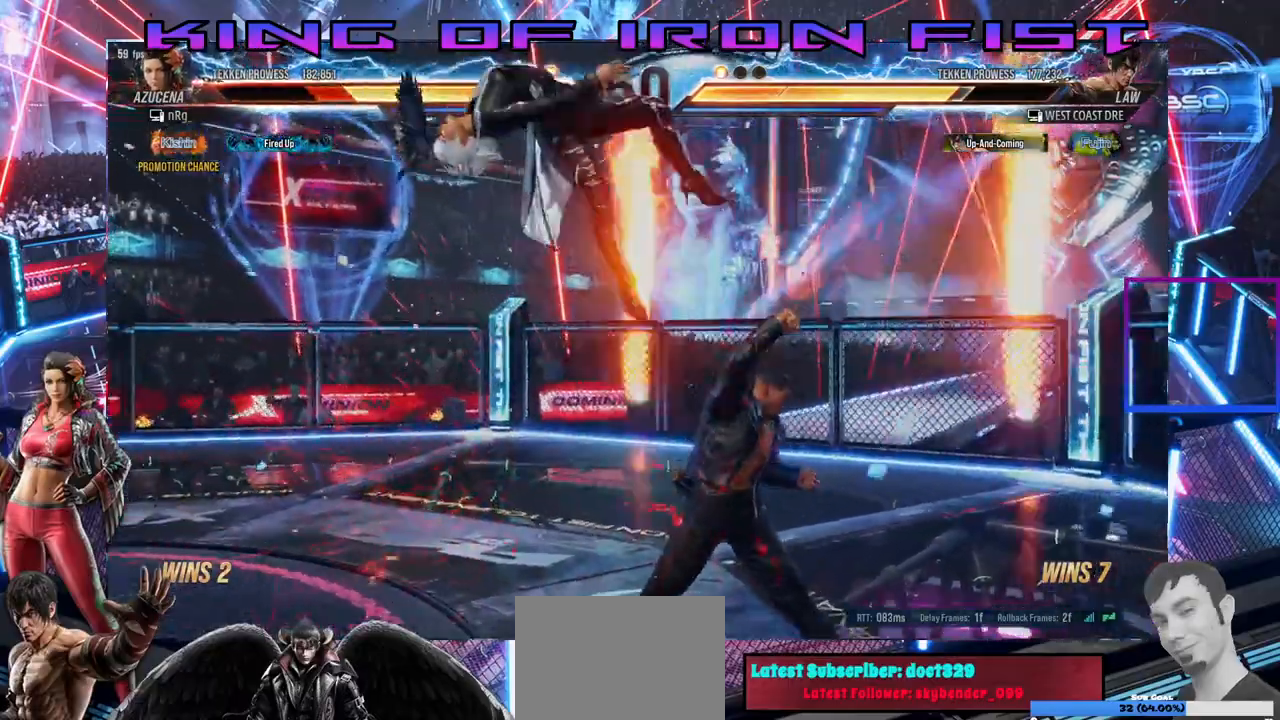
{"dt_ms": 500, "buttons": [], "right_stick": "center", "events": [[17, "DPAD_LEFT", "up"], [283, "SQUARE", "down"], [350, "SQUARE", "up"]]}